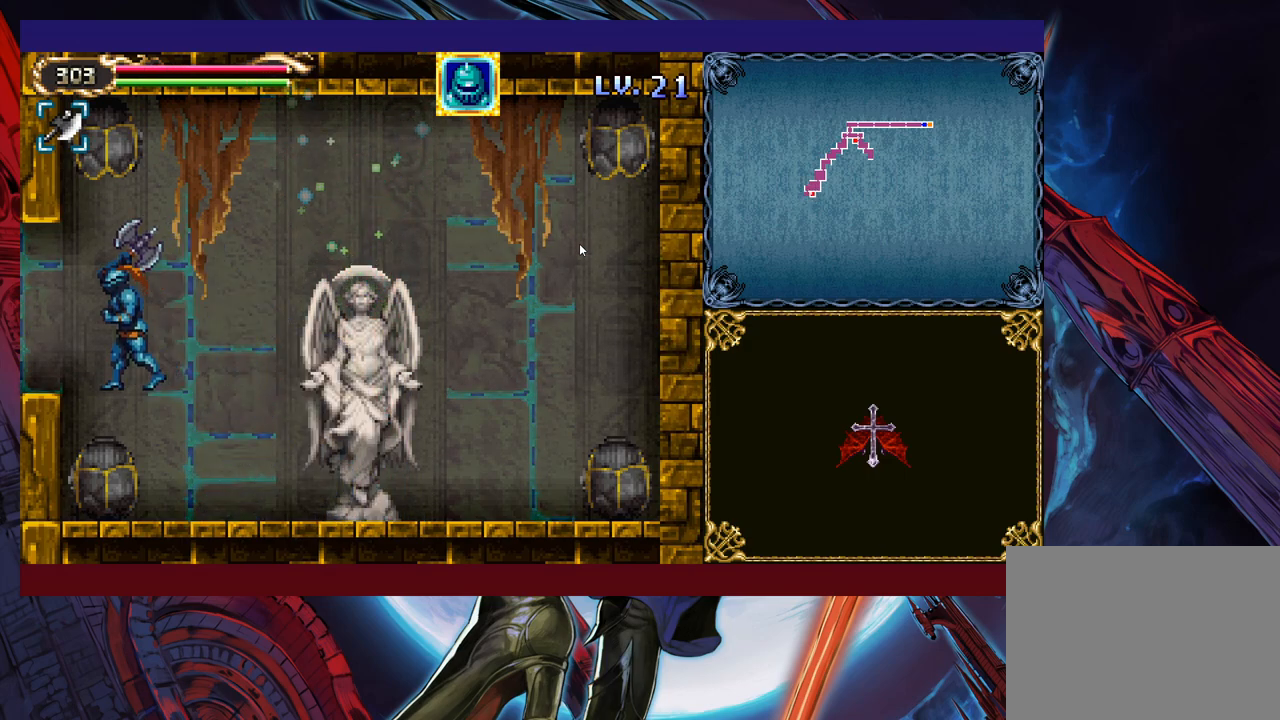
Gameplay with a controller (Xbox layout); each line is a JSON object with the inputs held at the frame after it. "events" lists button and stick changes between this image and that frame as [ms after this image, input, new state], when the widget could be followed in between. Not read: L2 R2 R3 right_stick.
{"buttons": [], "left_stick": "left", "events": [[50, "B", "up"], [100, "B", "down"], [200, "B", "up"]]}
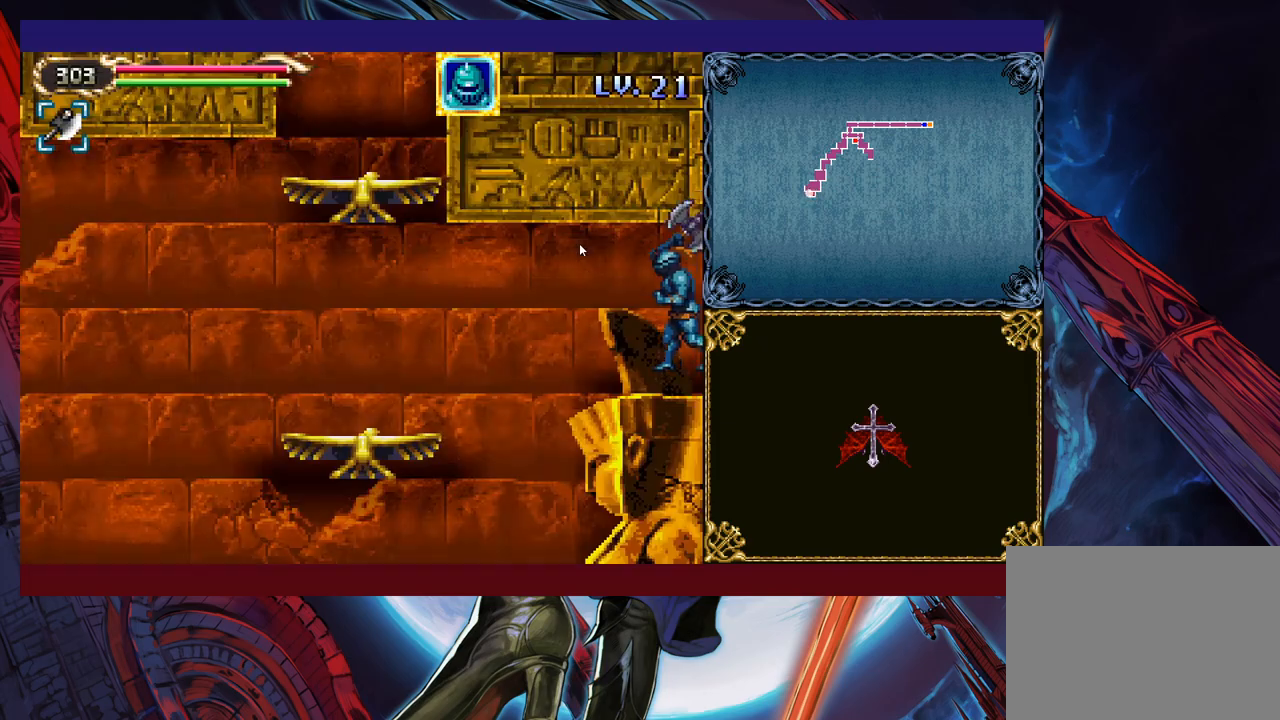
{"buttons": [], "left_stick": "left", "events": [[50, "left_stick", "right"], [100, "Y", "down"], [133, "B", "down"], [133, "Y", "up"], [150, "B", "up"], [150, "left_stick", "left"]]}
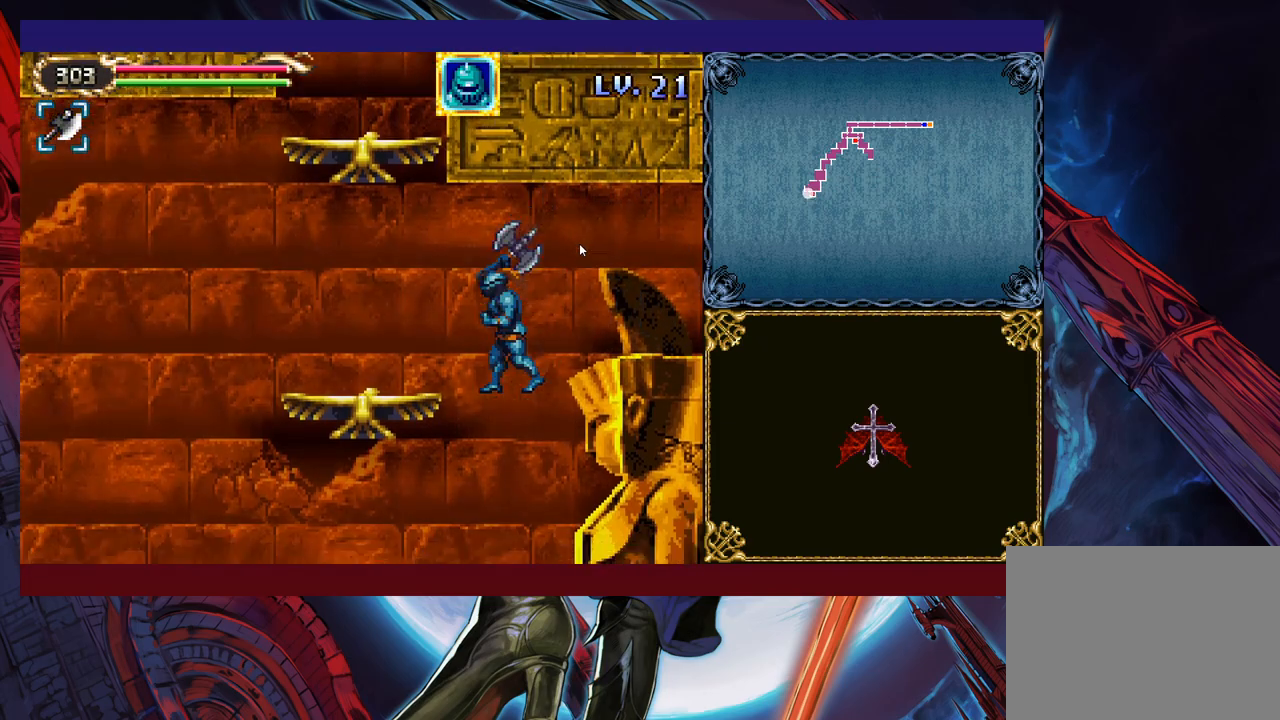
{"buttons": [], "left_stick": "left", "events": [[383, "left_stick", "right"], [500, "left_stick", "left"]]}
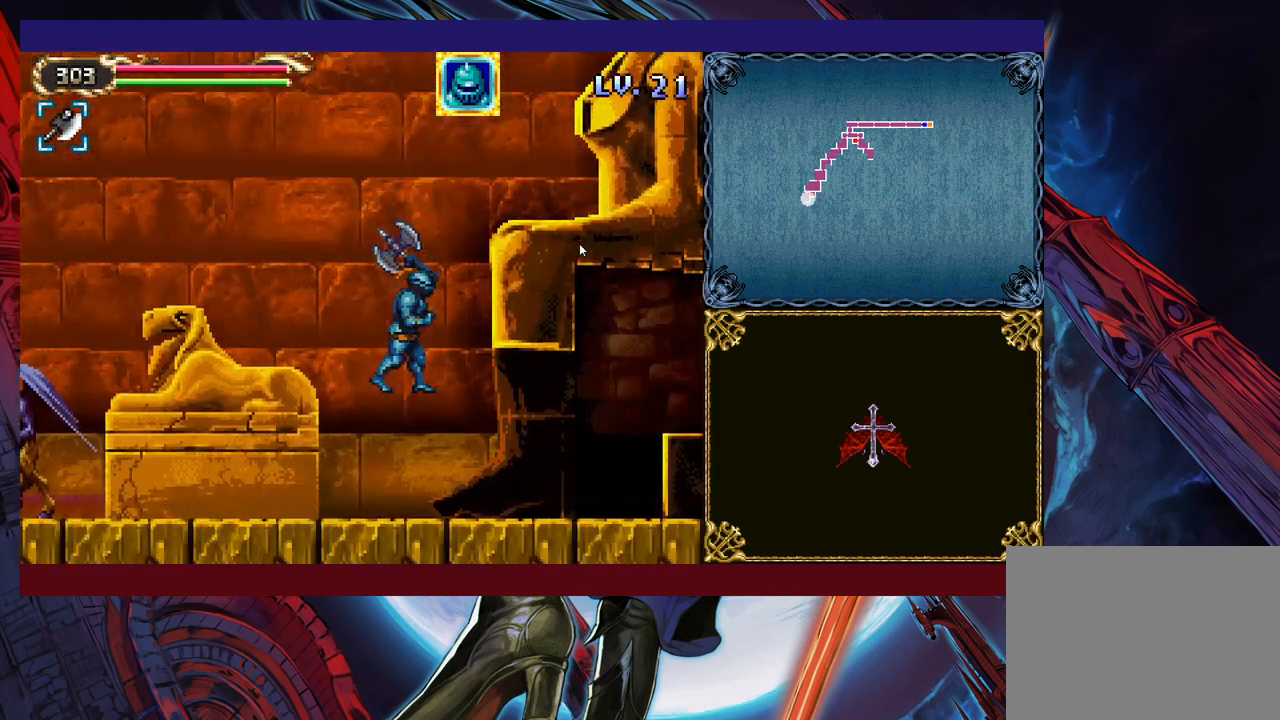
{"buttons": ["B"], "left_stick": "left", "events": [[150, "B", "down"], [350, "B", "up"], [400, "B", "down"]]}
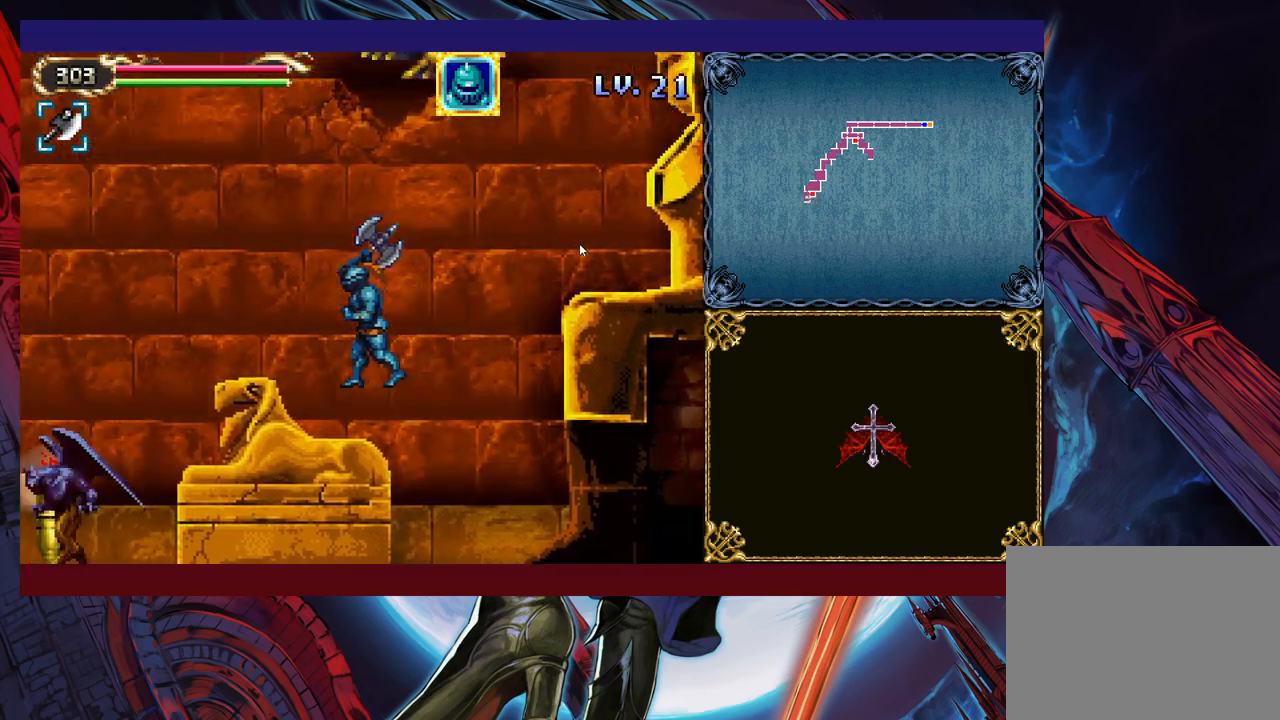
{"buttons": ["X"], "left_stick": "up-left", "events": [[100, "B", "up"], [483, "left_stick", "up-left"], [500, "X", "down"]]}
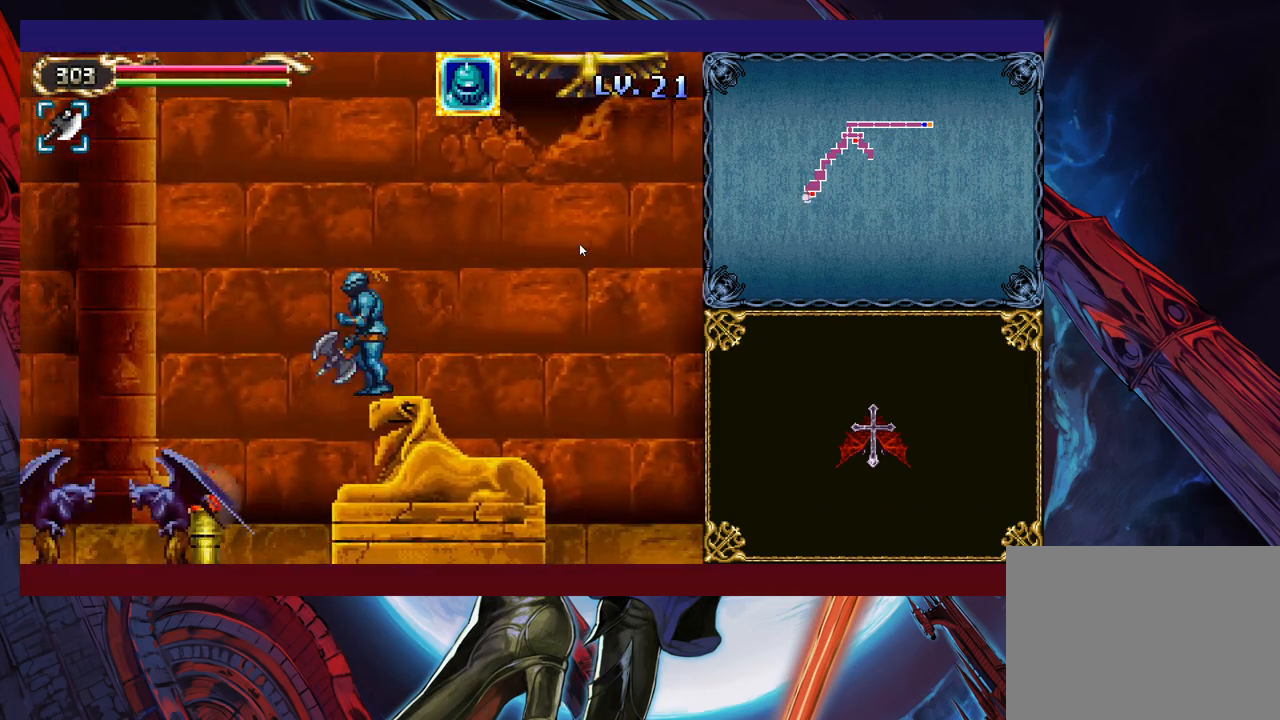
{"buttons": [], "left_stick": "center", "events": [[100, "left_stick", "left"], [133, "X", "up"], [300, "X", "down"], [350, "X", "up"], [383, "left_stick", "center"], [433, "X", "down"], [500, "X", "up"]]}
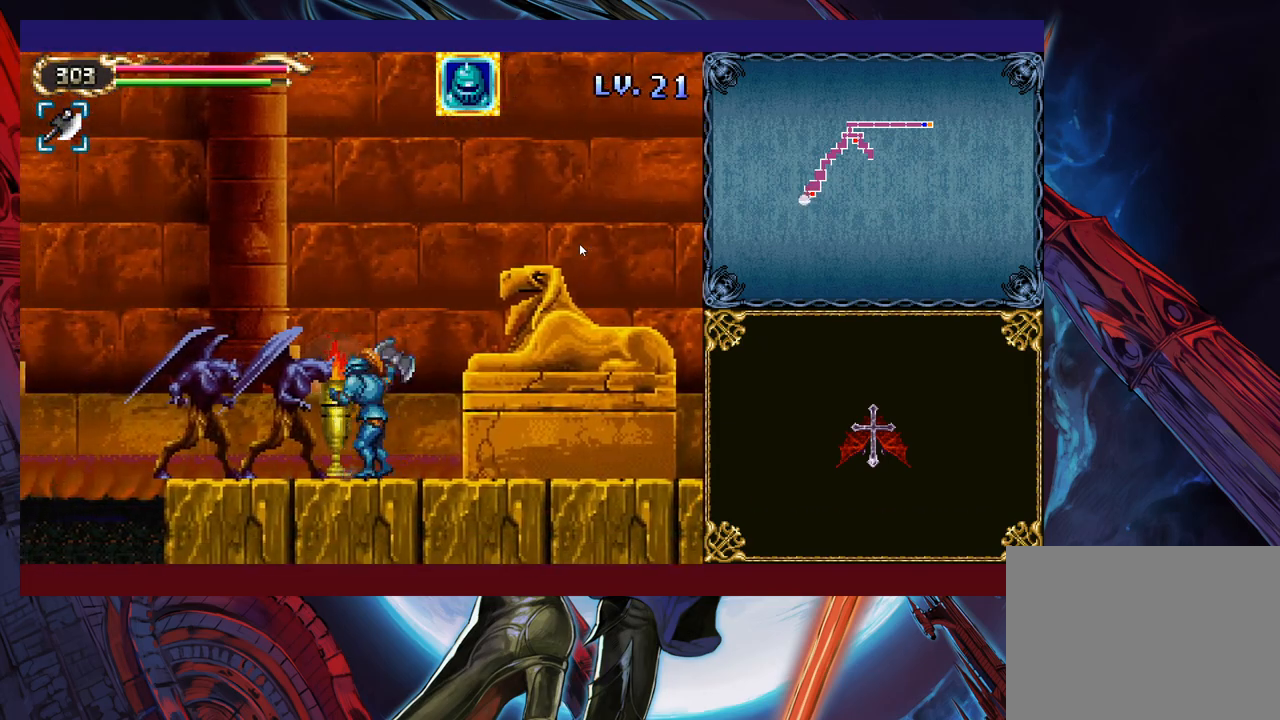
{"buttons": [], "left_stick": "center", "events": [[50, "X", "down"], [100, "X", "up"], [183, "X", "down"], [233, "X", "up"], [283, "X", "down"], [350, "X", "up"], [400, "X", "down"], [483, "X", "up"]]}
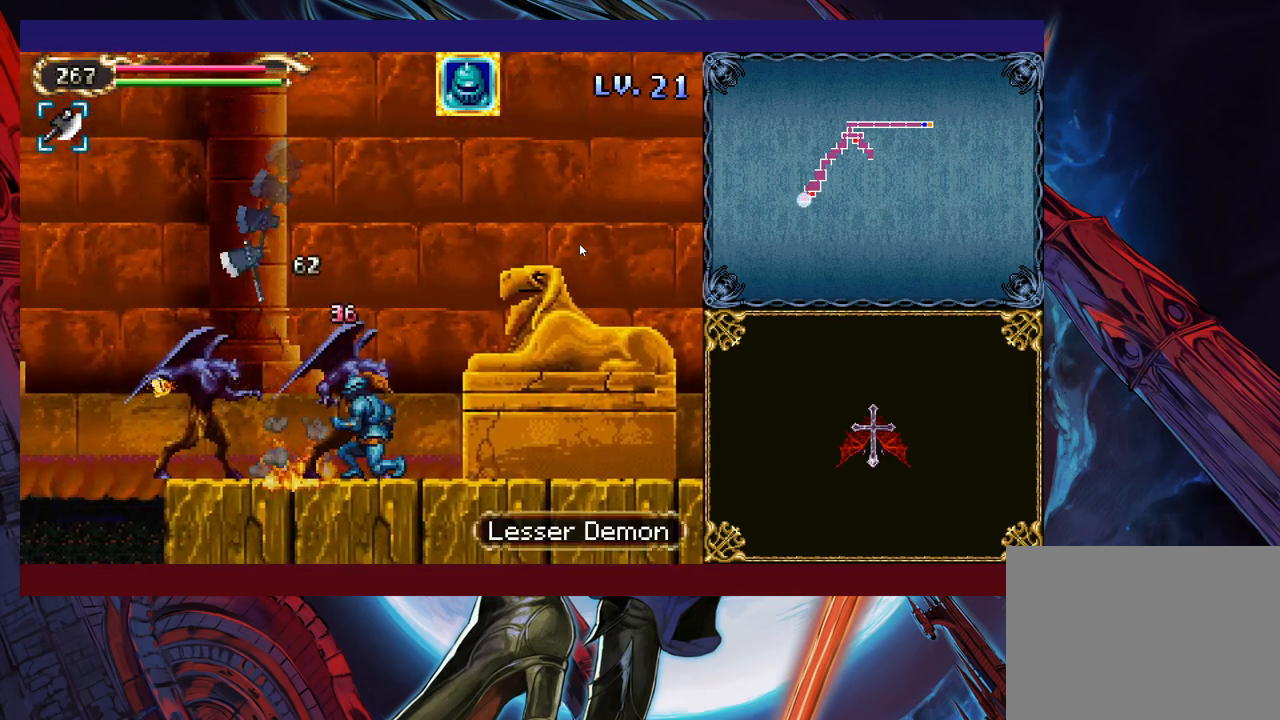
{"buttons": [], "left_stick": "up", "events": [[33, "X", "down"], [100, "X", "up"], [150, "left_stick", "left"], [383, "left_stick", "up"]]}
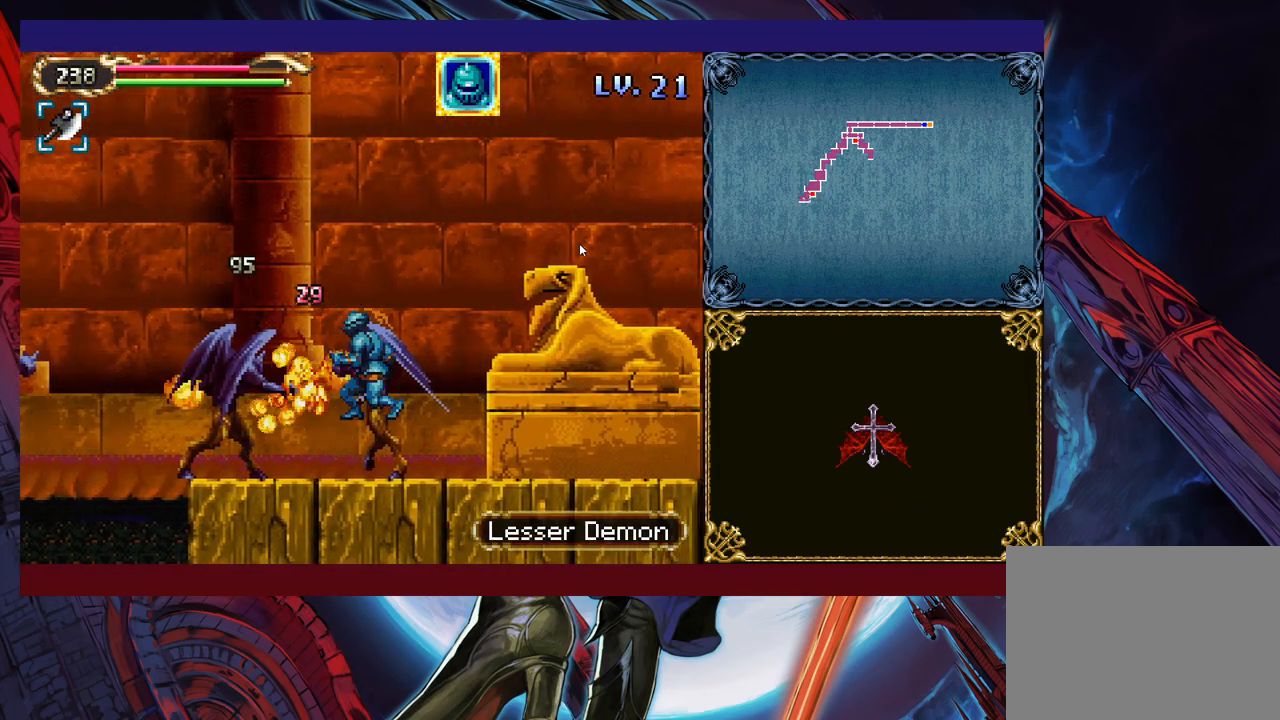
{"buttons": [], "left_stick": "center", "events": [[283, "left_stick", "up-left"], [500, "left_stick", "center"]]}
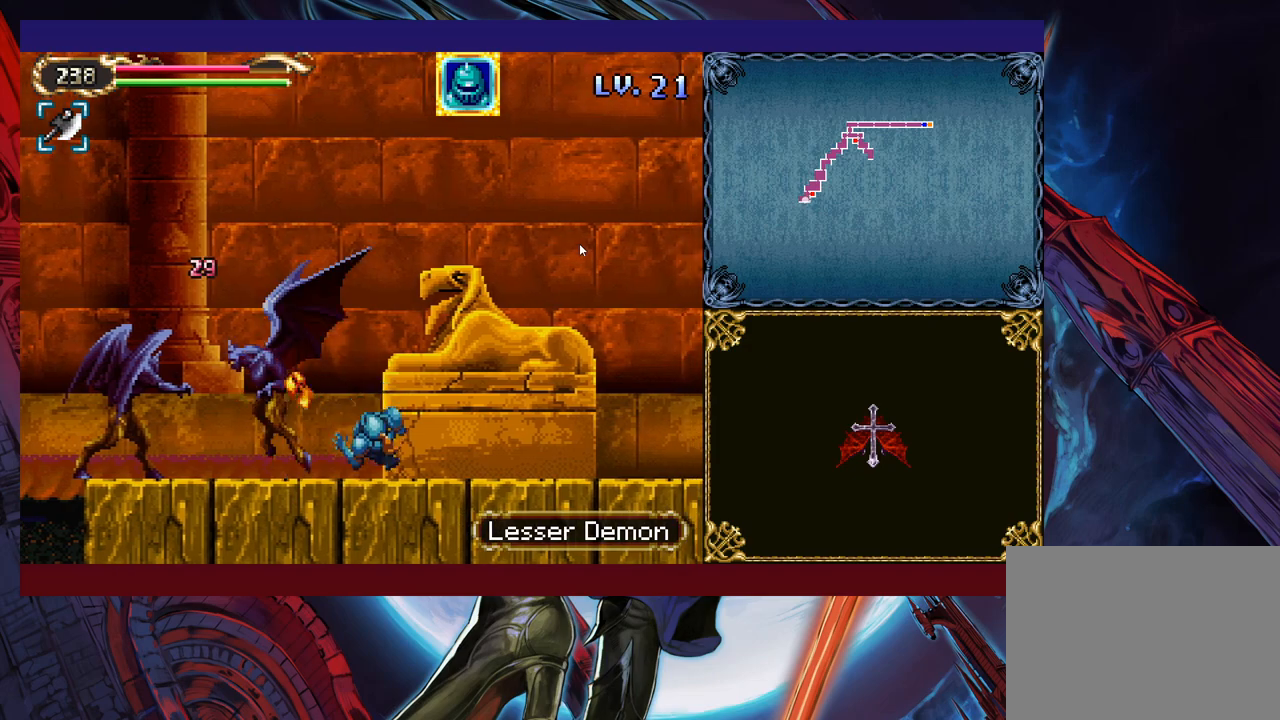
{"buttons": [], "left_stick": "center", "events": [[83, "X", "down"], [133, "X", "up"], [200, "X", "down"], [283, "X", "up"]]}
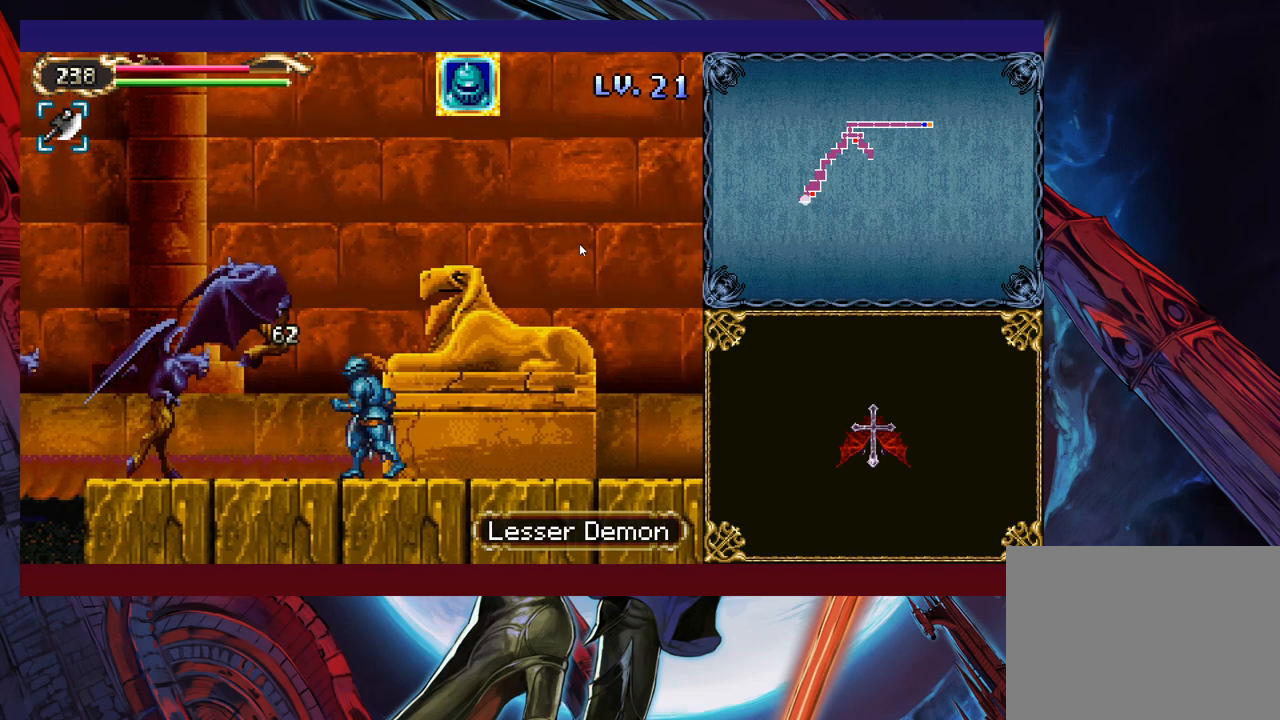
{"buttons": [], "left_stick": "up", "events": [[33, "X", "down"], [50, "X", "up"], [100, "X", "down"], [233, "X", "up"], [433, "left_stick", "up"], [483, "X", "down"], [500, "X", "up"]]}
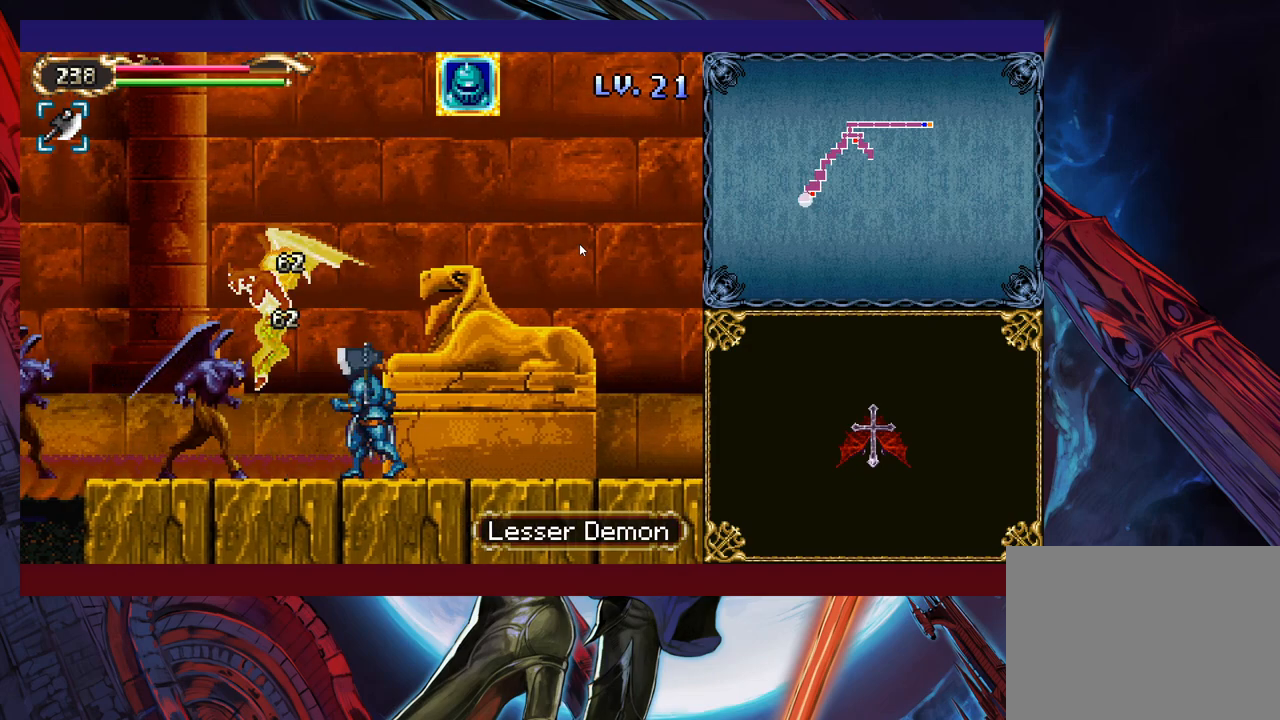
{"buttons": [], "left_stick": "center", "events": [[50, "left_stick", "down"], [83, "Y", "down"], [150, "Y", "up"], [150, "left_stick", "center"], [450, "X", "down"], [500, "X", "up"]]}
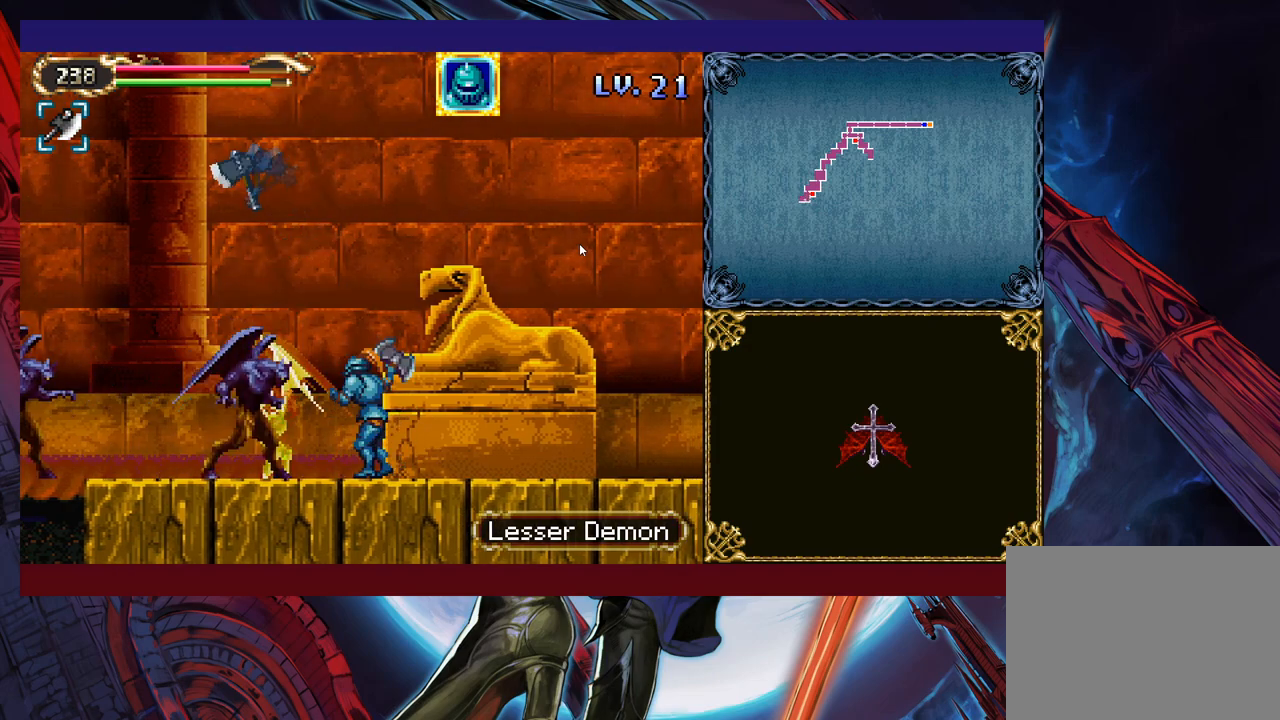
{"buttons": ["X"], "left_stick": "down", "events": [[50, "X", "down"], [150, "X", "up"], [200, "left_stick", "down"], [500, "X", "down"]]}
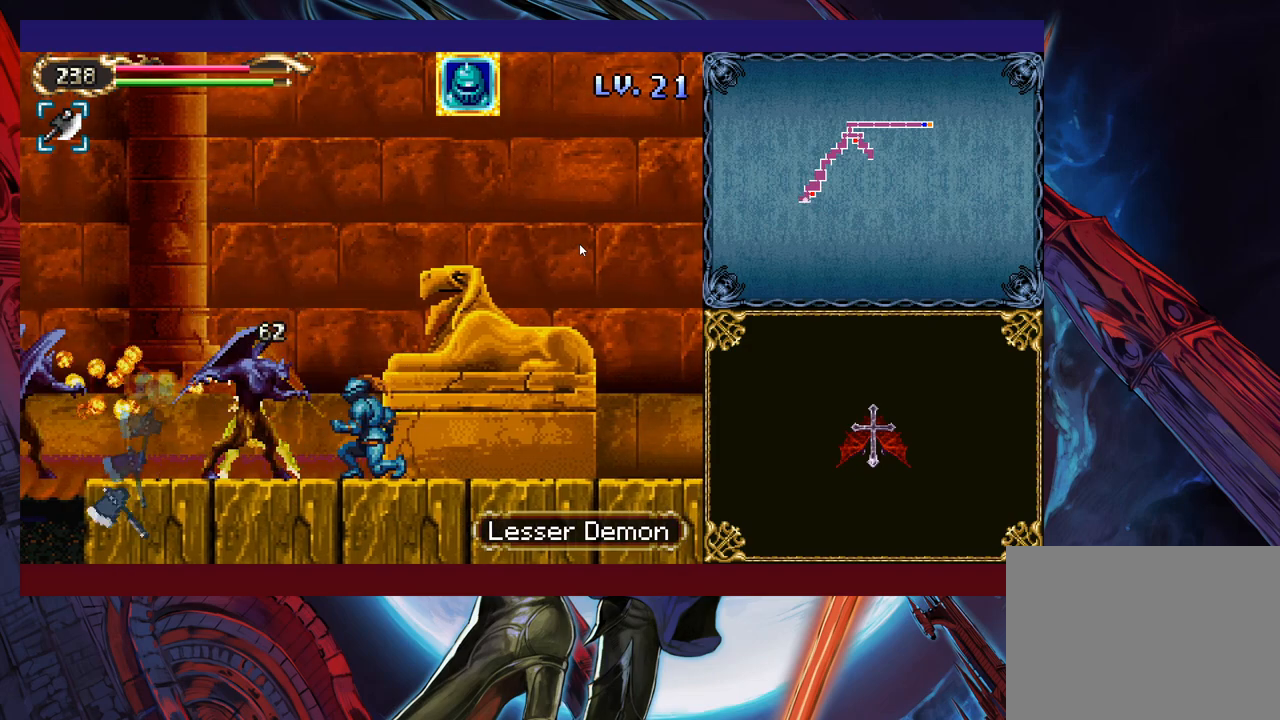
{"buttons": [], "left_stick": "down", "events": [[50, "X", "up"], [133, "X", "down"], [200, "X", "up"], [250, "X", "down"], [350, "X", "up"], [400, "X", "down"], [500, "X", "up"]]}
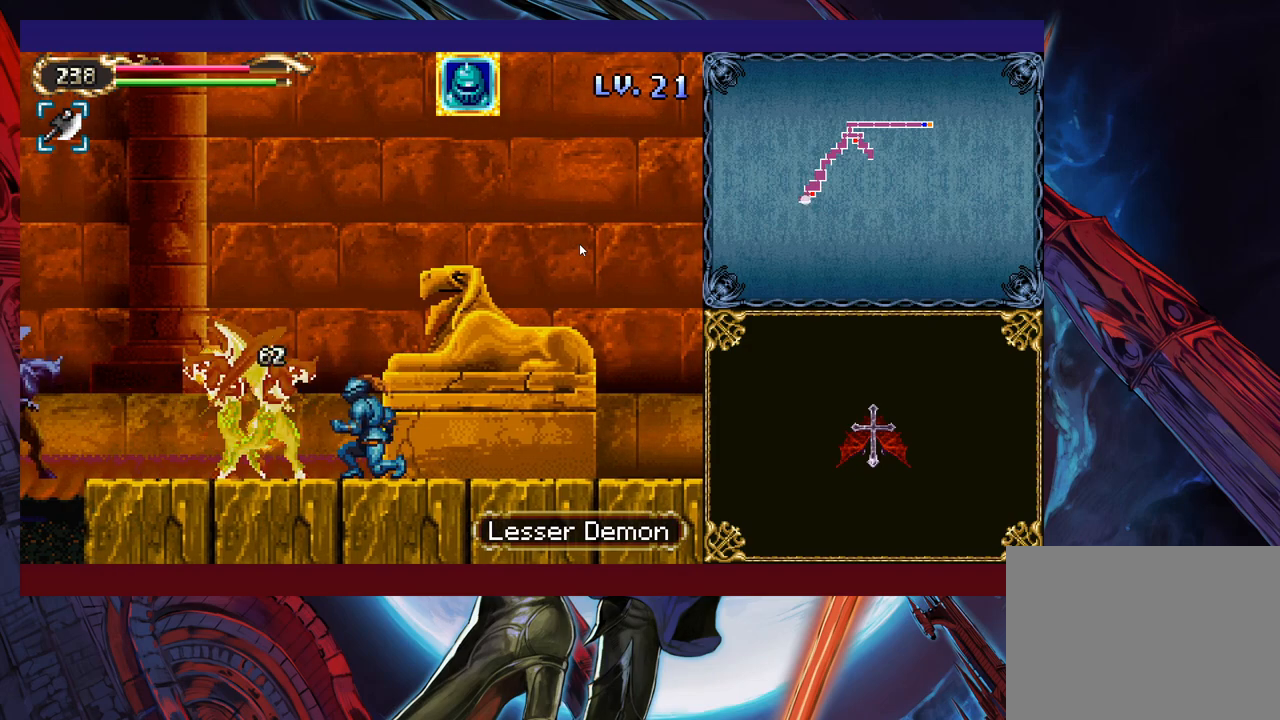
{"buttons": ["B"], "left_stick": "left", "events": [[50, "X", "down"], [133, "X", "up"], [250, "left_stick", "left"], [383, "B", "down"]]}
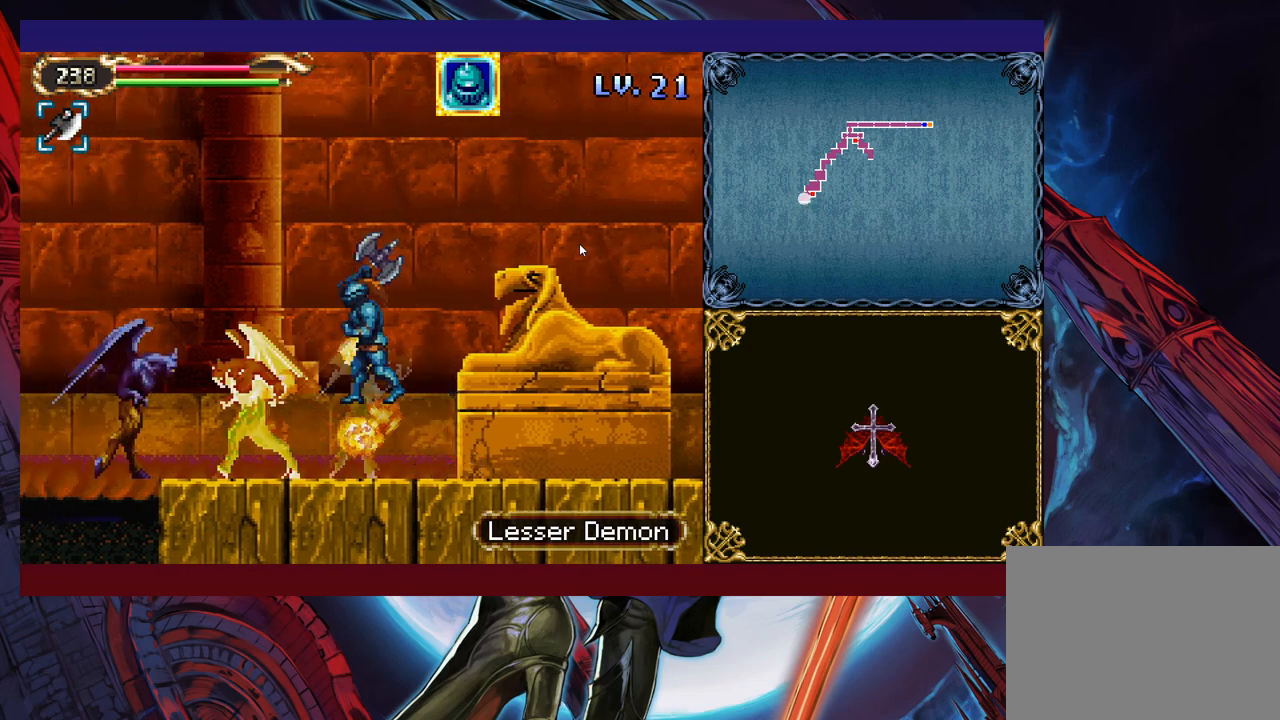
{"buttons": [], "left_stick": "center", "events": [[33, "B", "up"], [183, "X", "down"], [283, "X", "up"], [350, "left_stick", "center"], [400, "X", "down"], [450, "X", "up"]]}
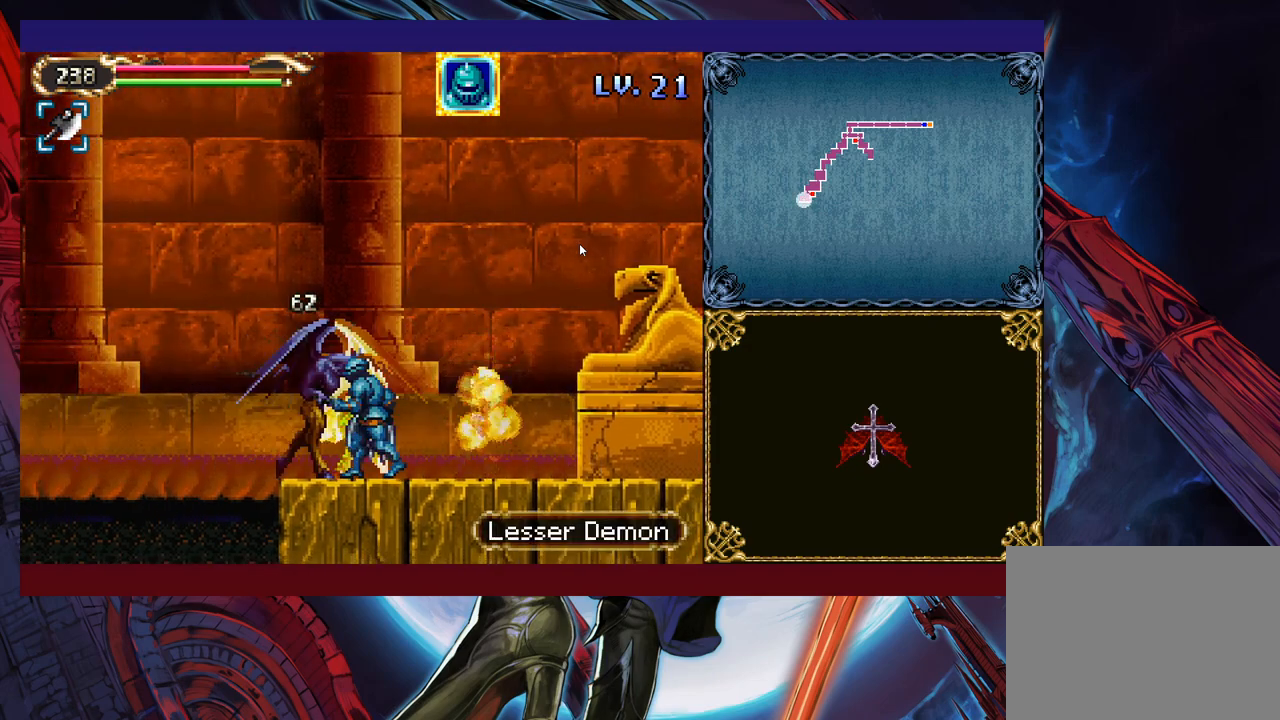
{"buttons": [], "left_stick": "right", "events": [[50, "X", "down"], [83, "X", "up"], [200, "Y", "down"], [250, "left_stick", "right"], [283, "Y", "up"]]}
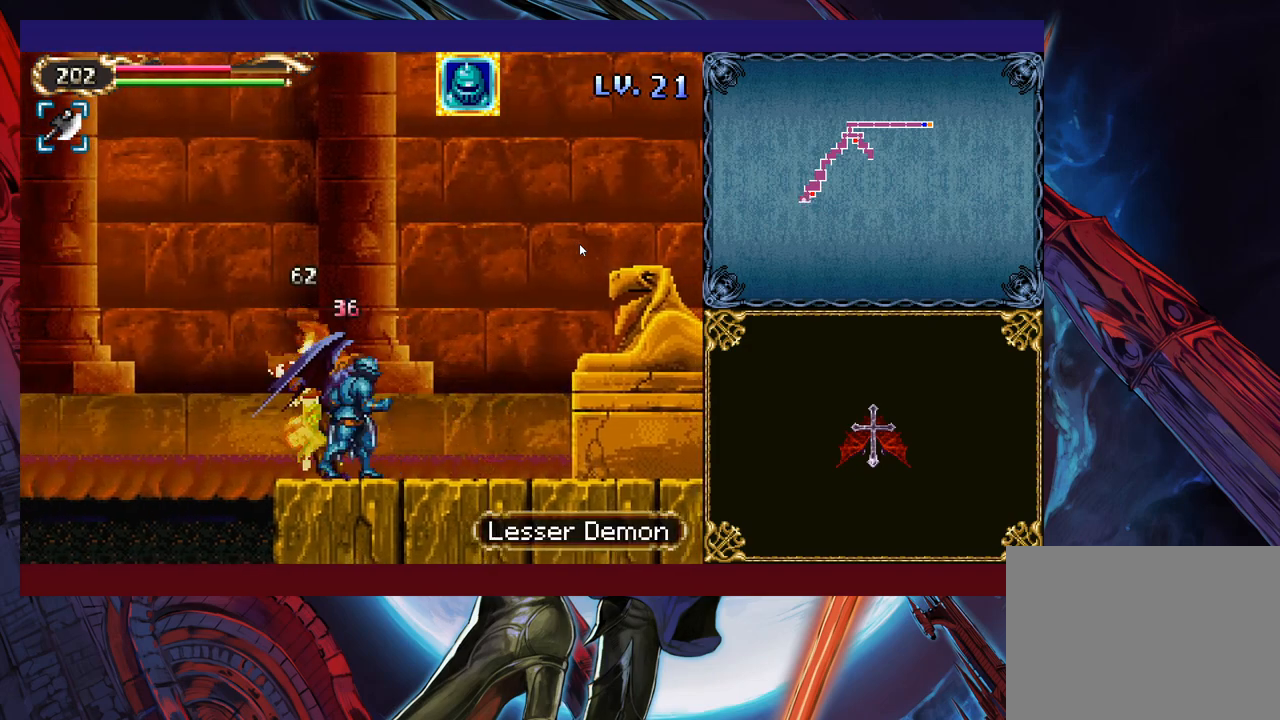
{"buttons": ["X"], "left_stick": "center", "events": [[250, "left_stick", "left"], [300, "X", "down"], [350, "X", "up"], [383, "left_stick", "center"], [433, "X", "down"]]}
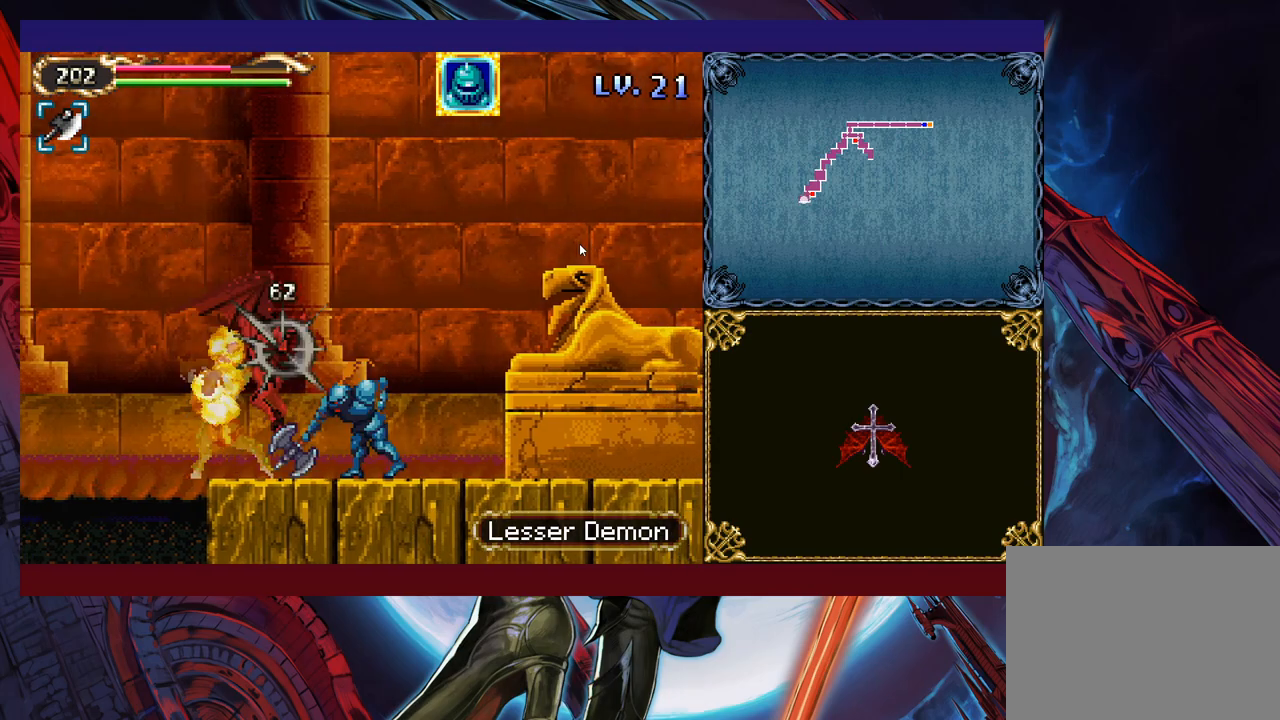
{"buttons": [], "left_stick": "center", "events": [[33, "X", "up"], [200, "X", "down"], [250, "X", "up"], [300, "X", "down"], [433, "X", "up"]]}
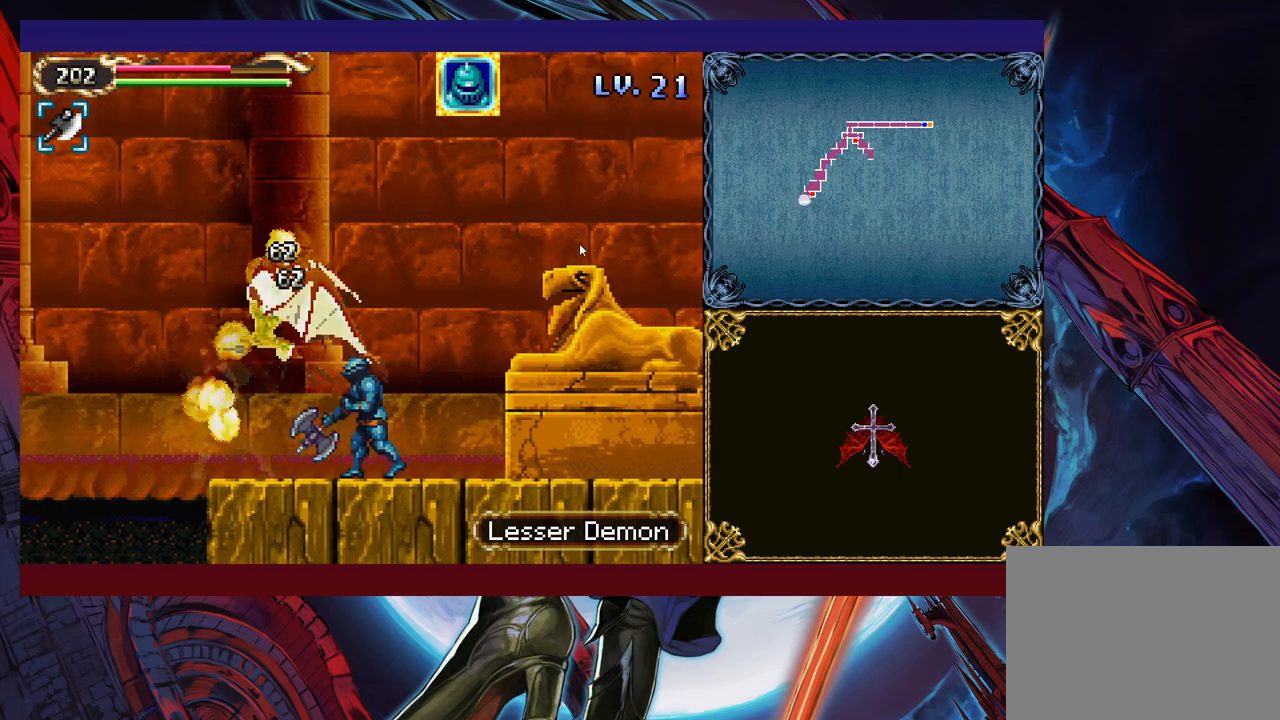
{"buttons": ["B"], "left_stick": "right", "events": [[250, "left_stick", "up-right"], [300, "Y", "down"], [300, "left_stick", "right"], [383, "B", "down"], [383, "Y", "up"]]}
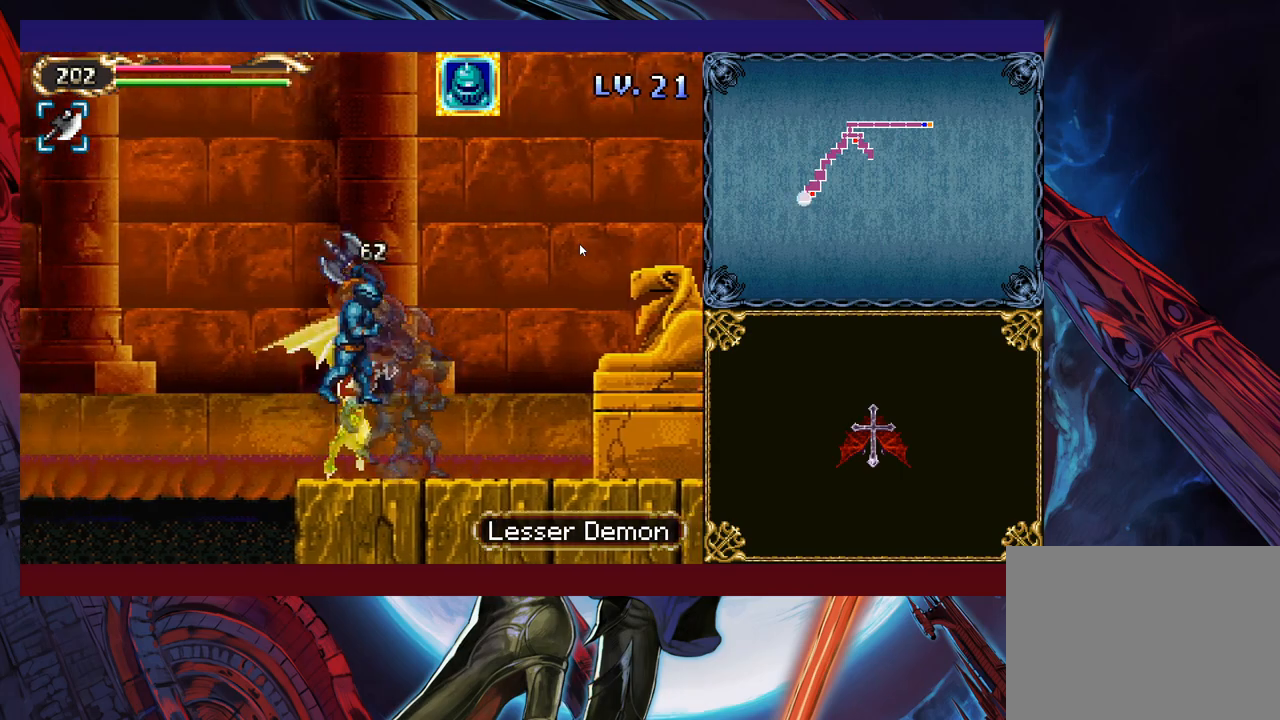
{"buttons": [], "left_stick": "right", "events": [[150, "B", "up"], [250, "B", "down"], [483, "B", "up"]]}
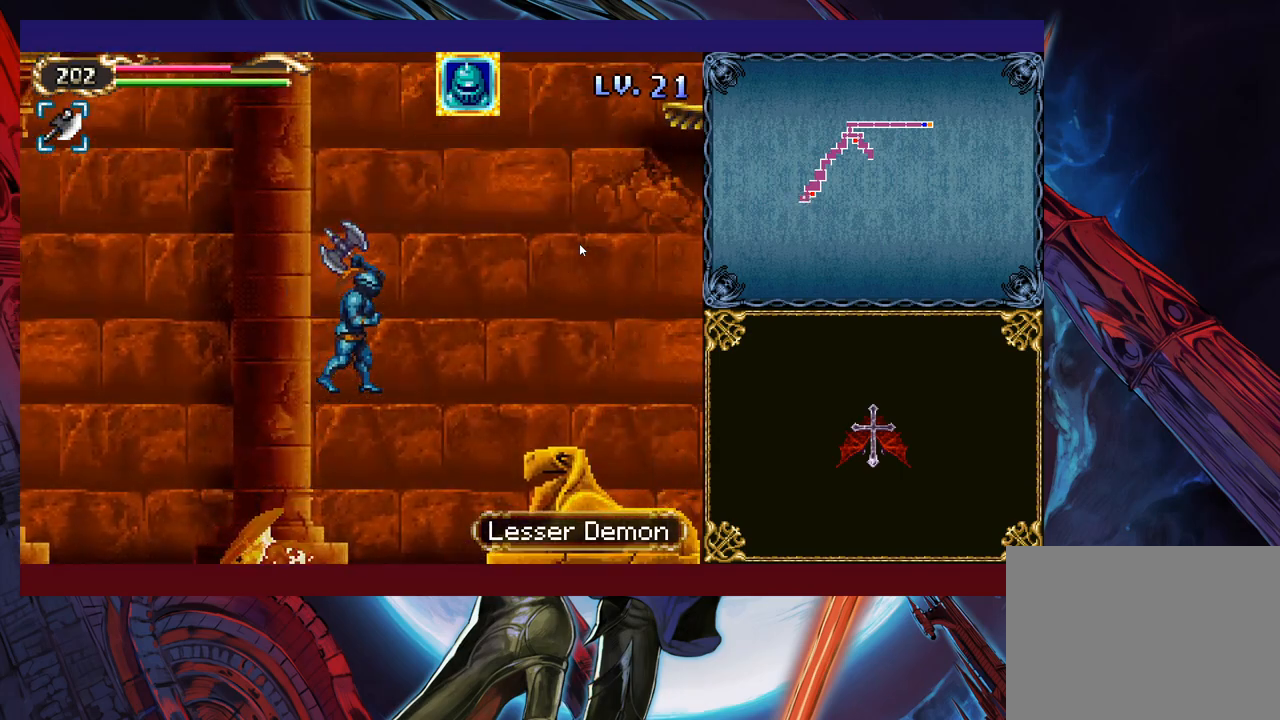
{"buttons": ["B"], "left_stick": "up-right", "events": [[50, "left_stick", "up-right"], [400, "B", "down"], [433, "Y", "down"], [500, "Y", "up"]]}
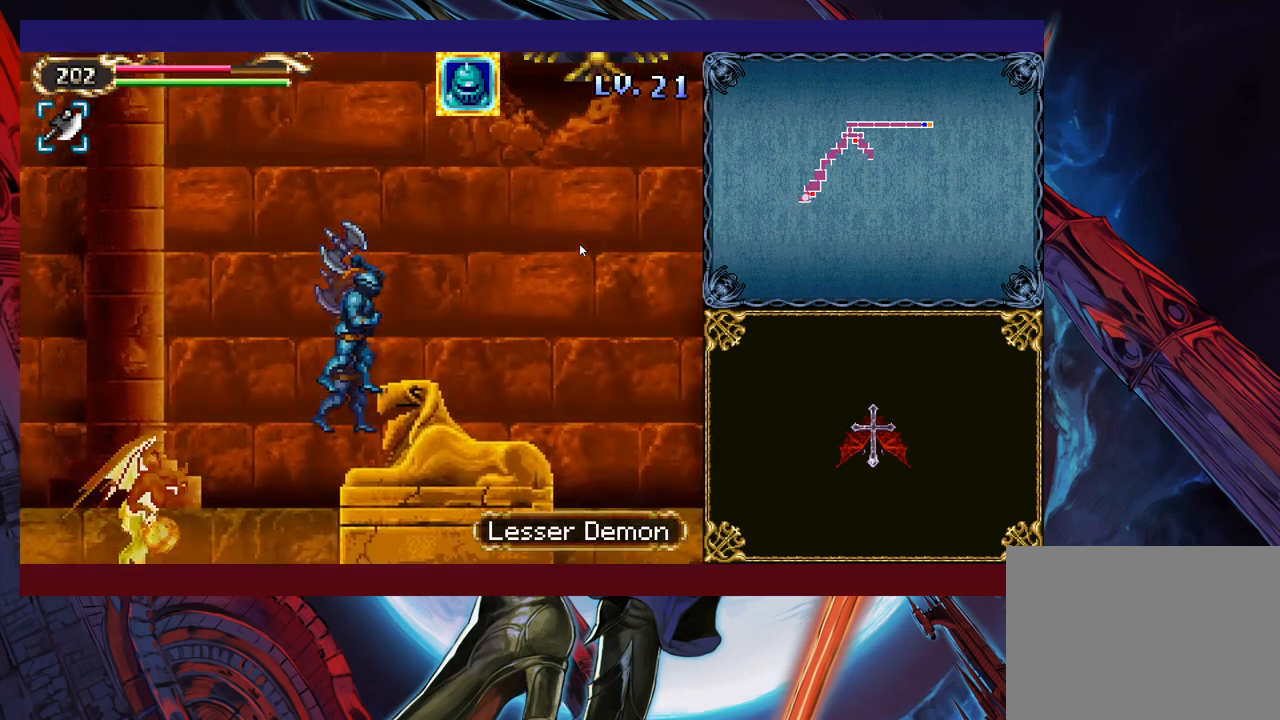
{"buttons": [], "left_stick": "up-right", "events": [[33, "B", "up"]]}
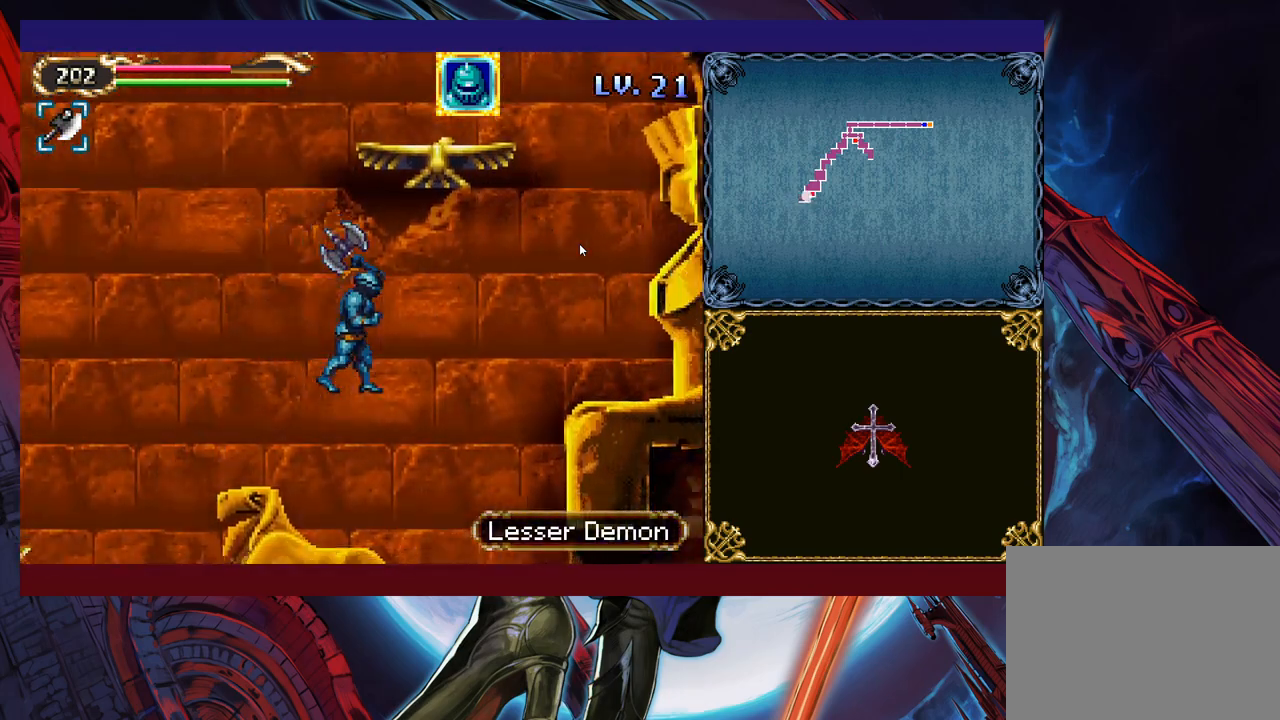
{"buttons": ["B", "Y"], "left_stick": "up-right", "events": [[250, "B", "down"], [250, "Y", "down"], [333, "B", "up"], [333, "Y", "up"], [400, "B", "down"], [400, "Y", "down"], [450, "B", "up"], [450, "Y", "up"], [500, "B", "down"], [500, "Y", "down"]]}
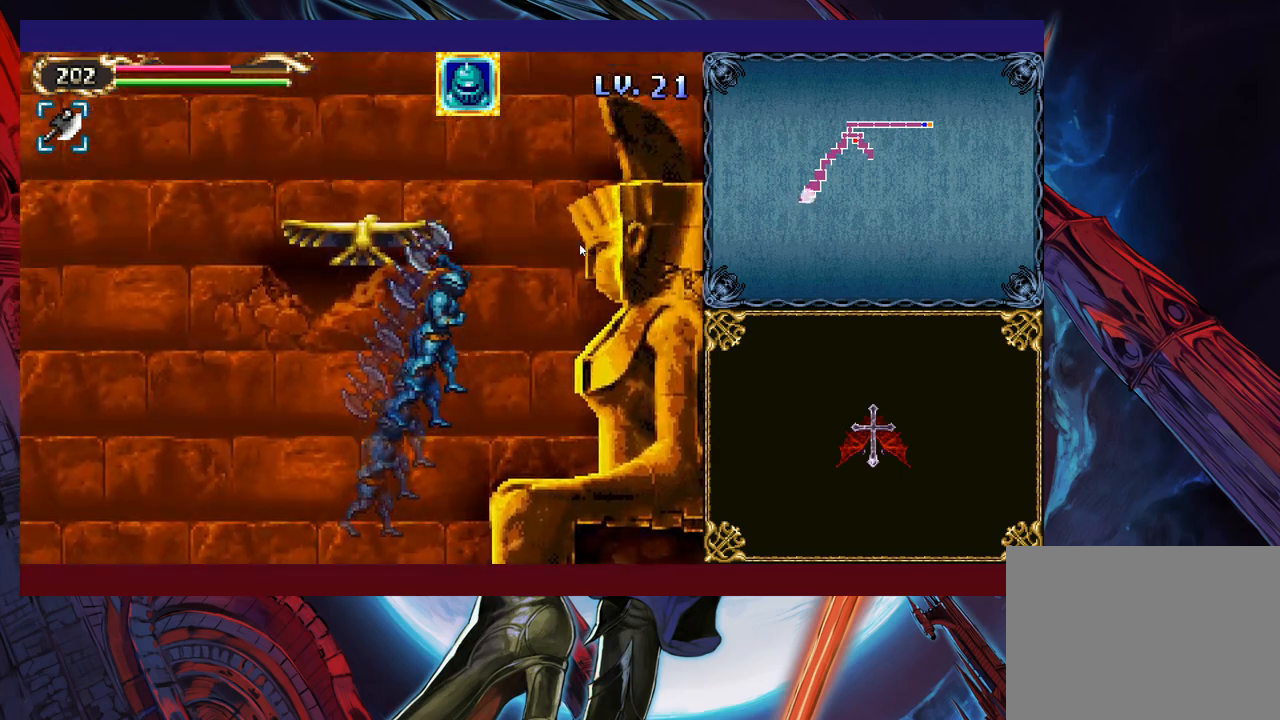
{"buttons": [], "left_stick": "up-right", "events": [[50, "B", "up"], [83, "Y", "up"], [100, "B", "down"], [100, "Y", "down"], [150, "B", "up"], [150, "Y", "up"], [200, "Y", "down"], [233, "B", "down"], [250, "B", "up"], [283, "Y", "up"]]}
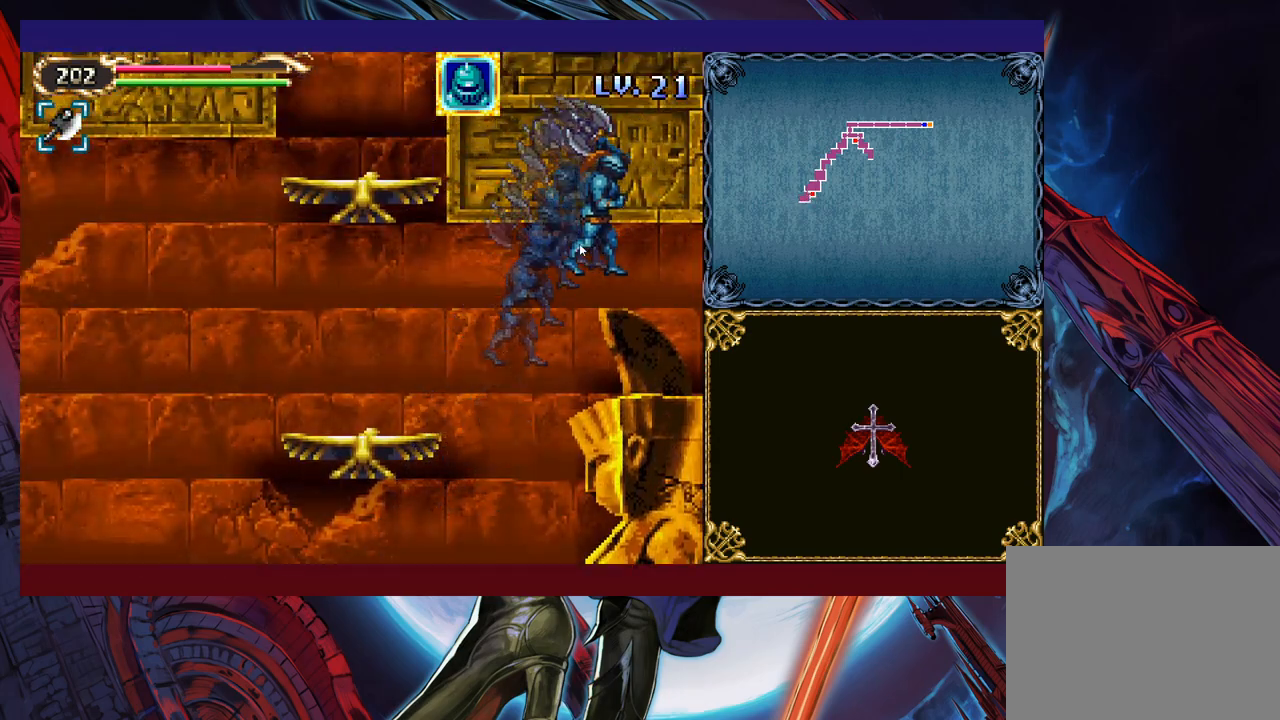
{"buttons": [], "left_stick": "right", "events": [[350, "left_stick", "right"]]}
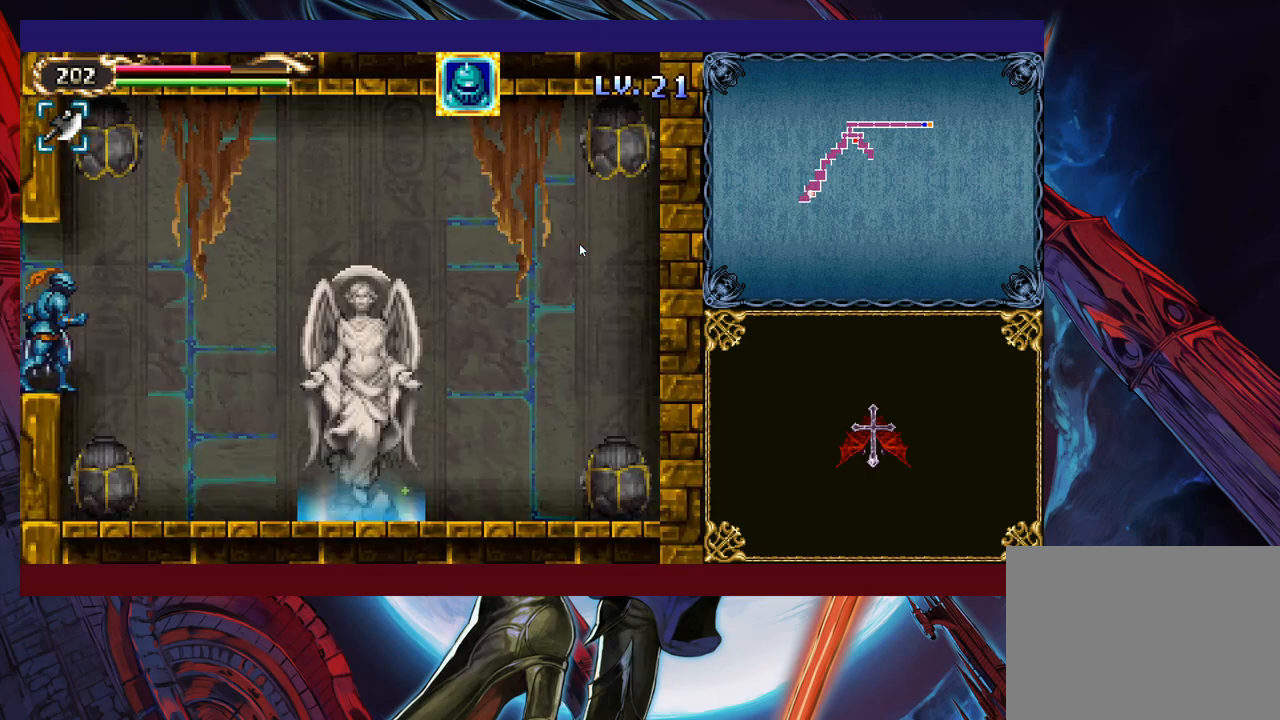
{"buttons": ["Y"], "left_stick": "left", "events": [[450, "left_stick", "left"], [500, "Y", "down"]]}
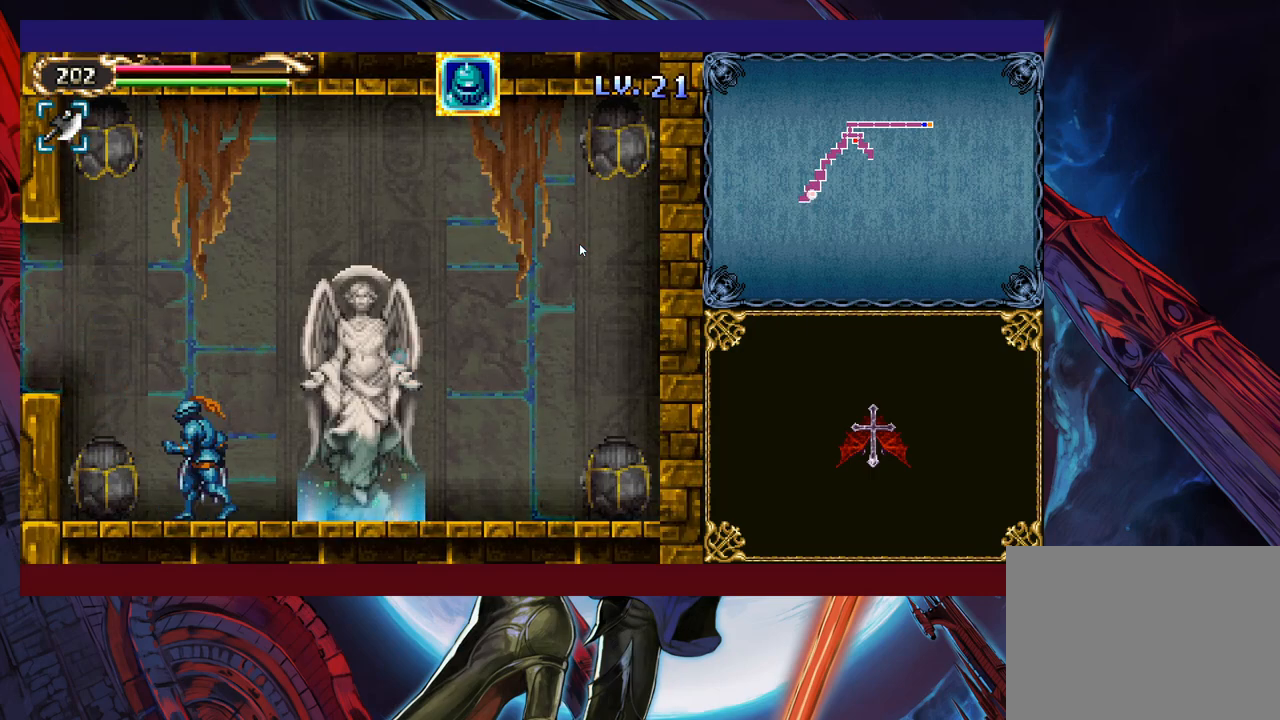
{"buttons": [], "left_stick": "center", "events": [[50, "left_stick", "center"], [100, "Y", "up"]]}
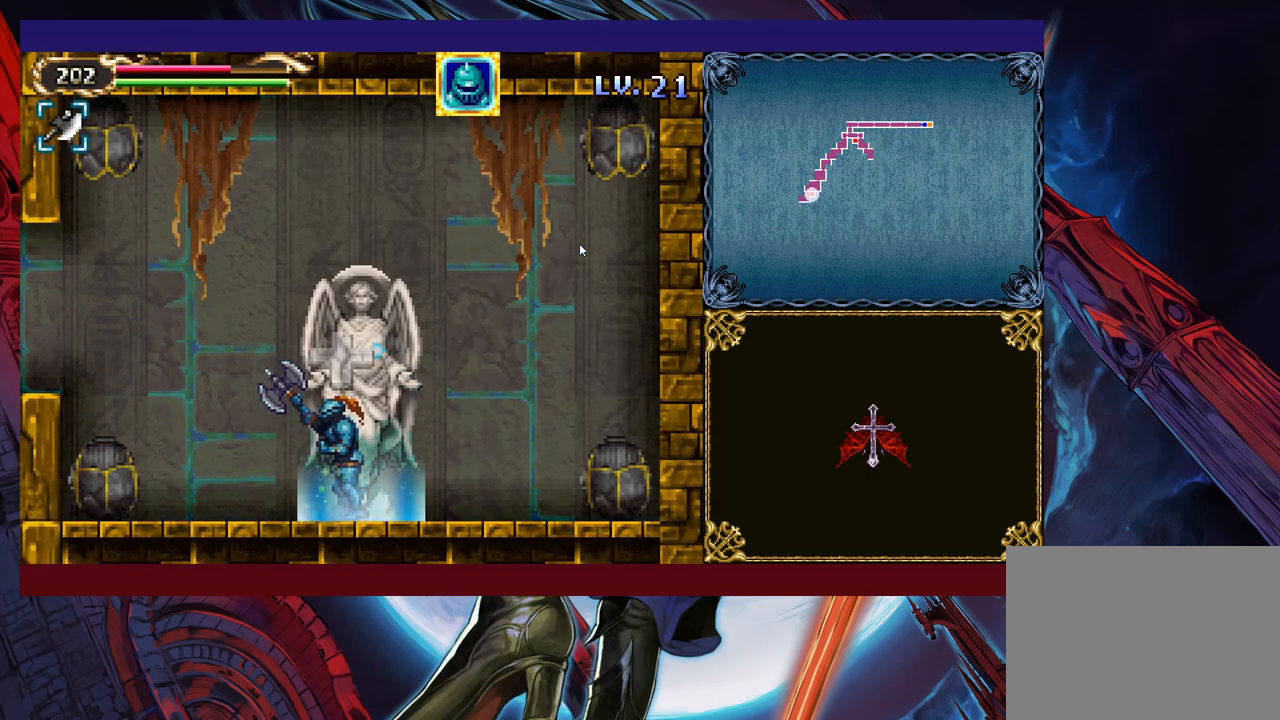
{"buttons": [], "left_stick": "center", "events": [[433, "left_stick", "up"], [500, "left_stick", "center"]]}
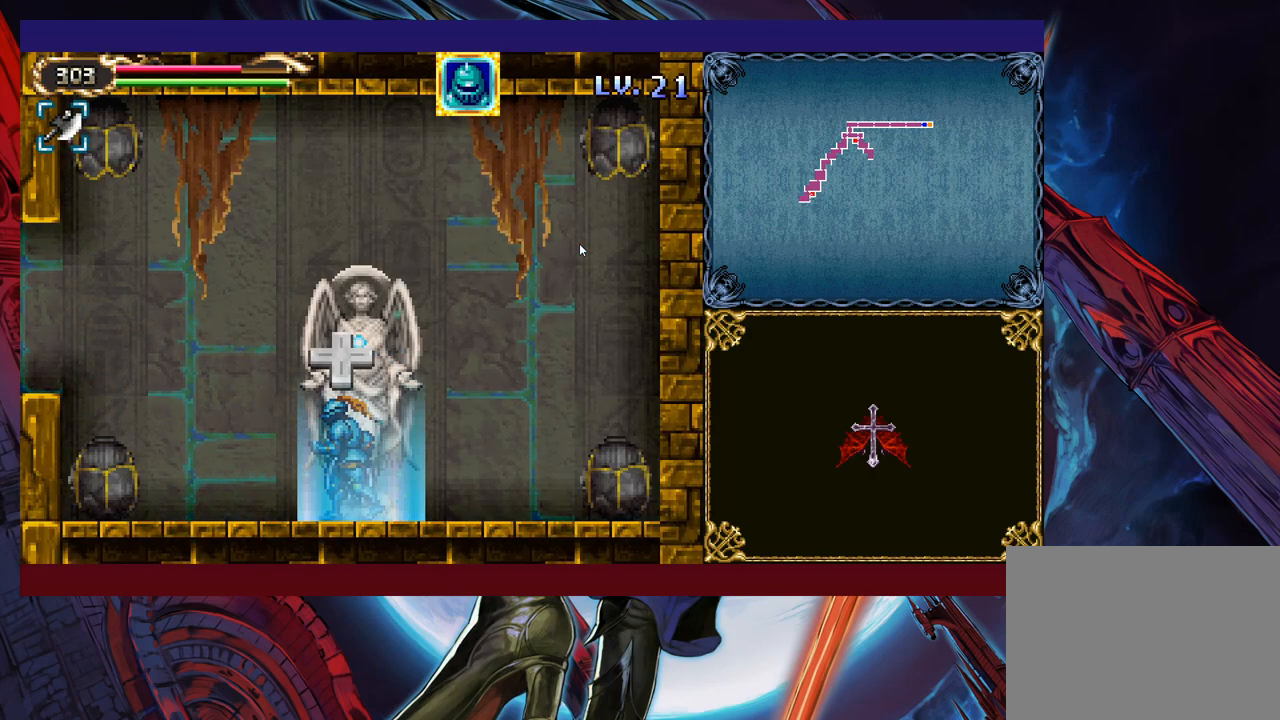
{"buttons": [], "left_stick": "center", "events": []}